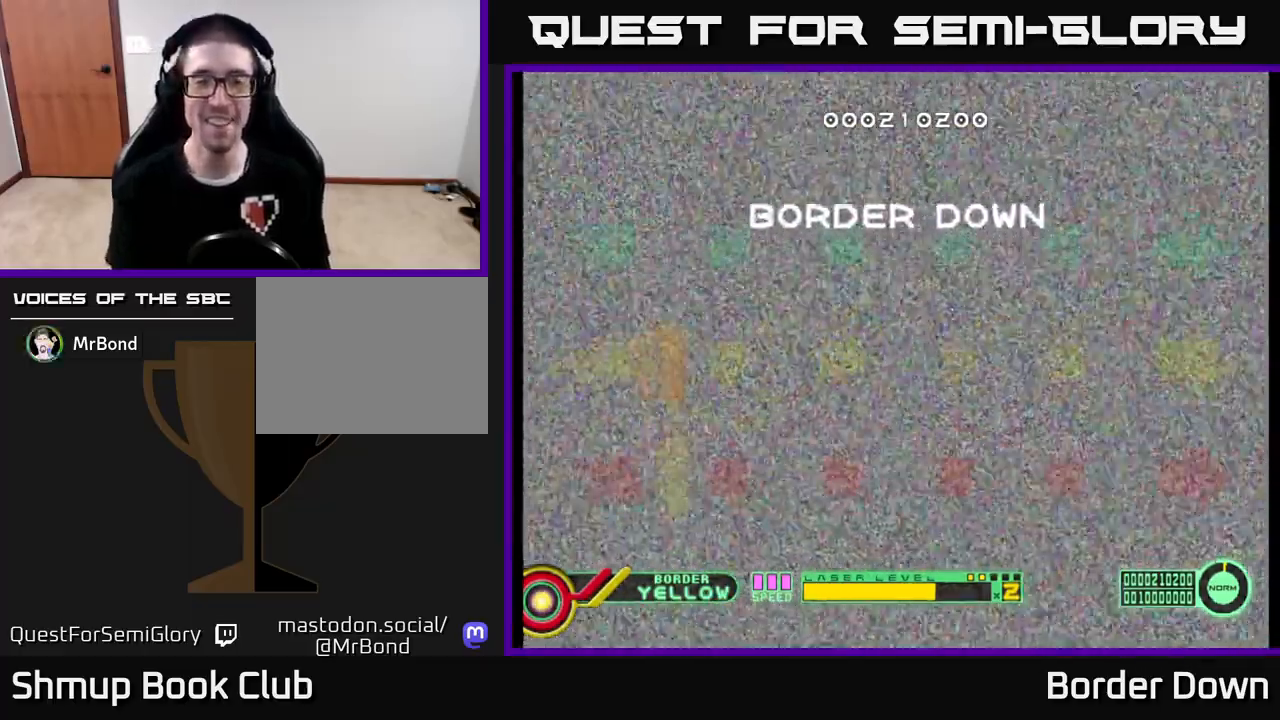
Gameplay with a controller (Xbox layout); each line is a JSON object with the inputs held at the frame after it. "events" lists button and stick changes between this image and that frame as [ms after this image, input, new state], when the widget could be followed in between.
{"buttons": ["A", "DPAD_RIGHT"], "left_stick": "center", "right_stick": "center", "events": [[133, "A", "up"], [367, "A", "down"], [483, "DPAD_RIGHT", "down"]]}
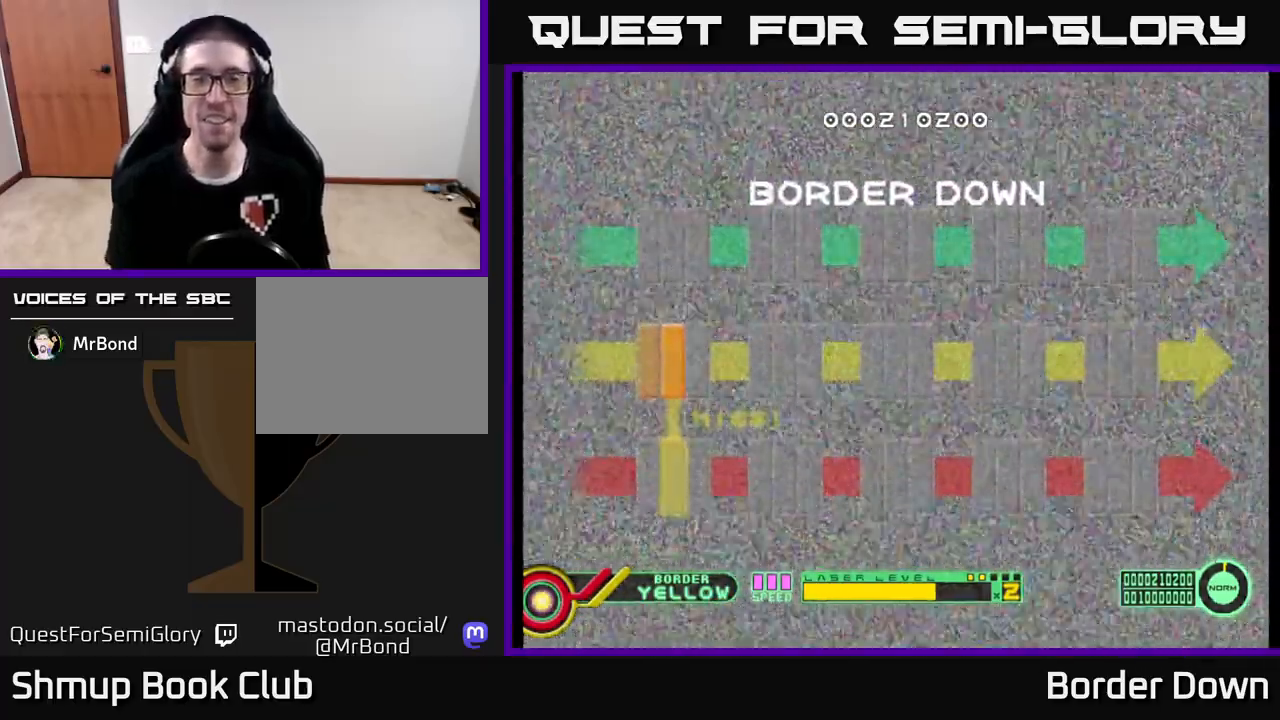
{"buttons": [], "left_stick": "center", "right_stick": "center", "events": [[183, "DPAD_RIGHT", "up"], [283, "A", "up"], [383, "A", "down"], [483, "A", "up"]]}
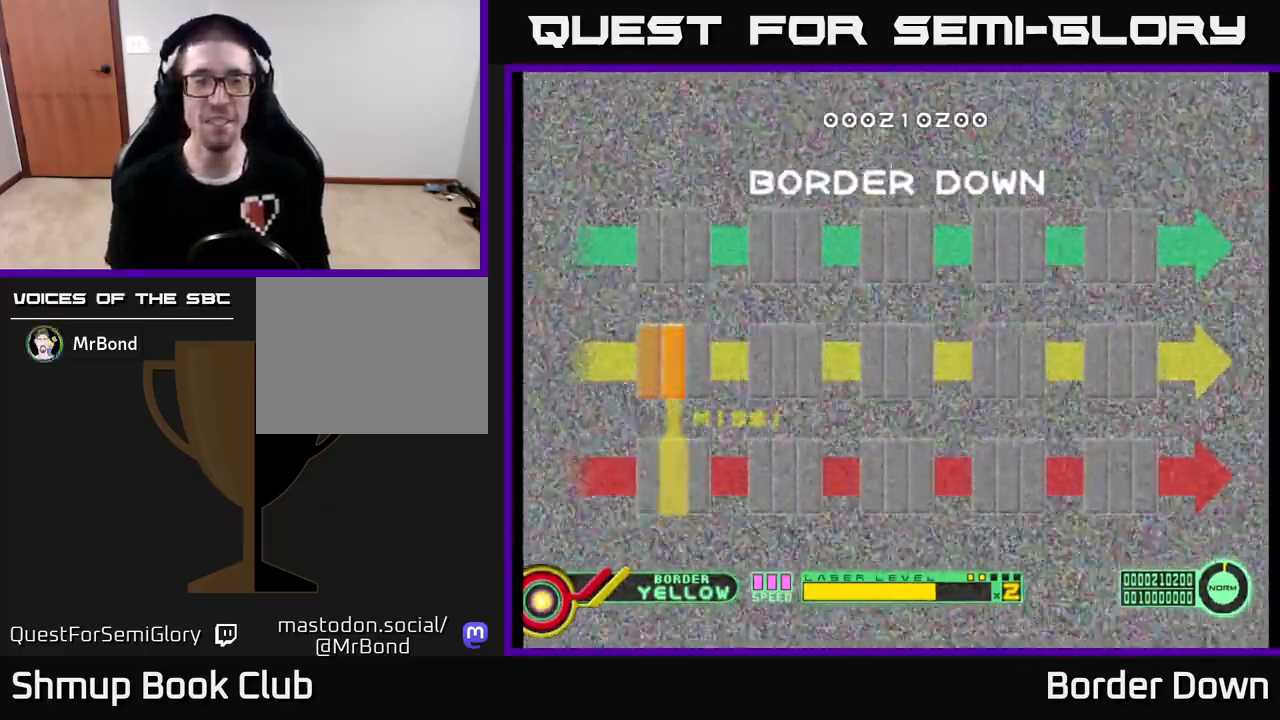
{"buttons": ["A"], "left_stick": "center", "right_stick": "center", "events": [[83, "A", "down"], [183, "A", "up"], [267, "A", "down"], [350, "A", "up"], [450, "A", "down"]]}
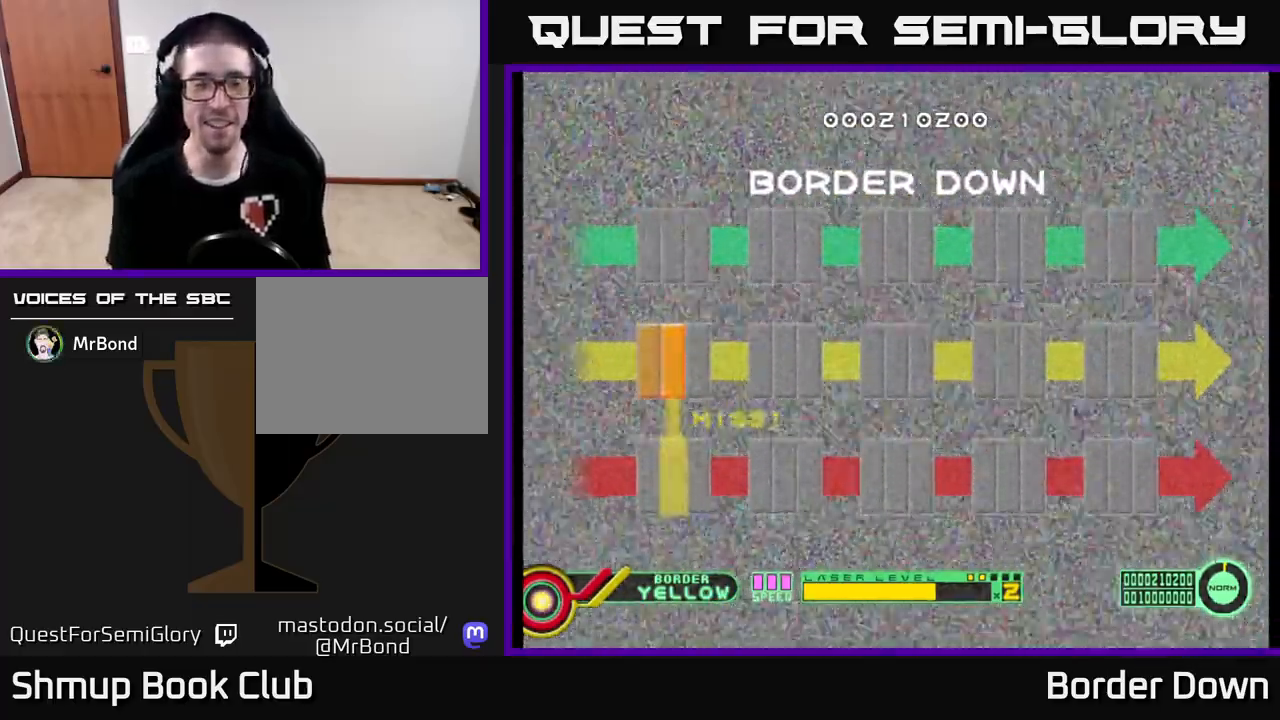
{"buttons": ["A"], "left_stick": "center", "right_stick": "center", "events": [[50, "A", "up"], [133, "A", "down"], [267, "A", "up"], [350, "A", "down"]]}
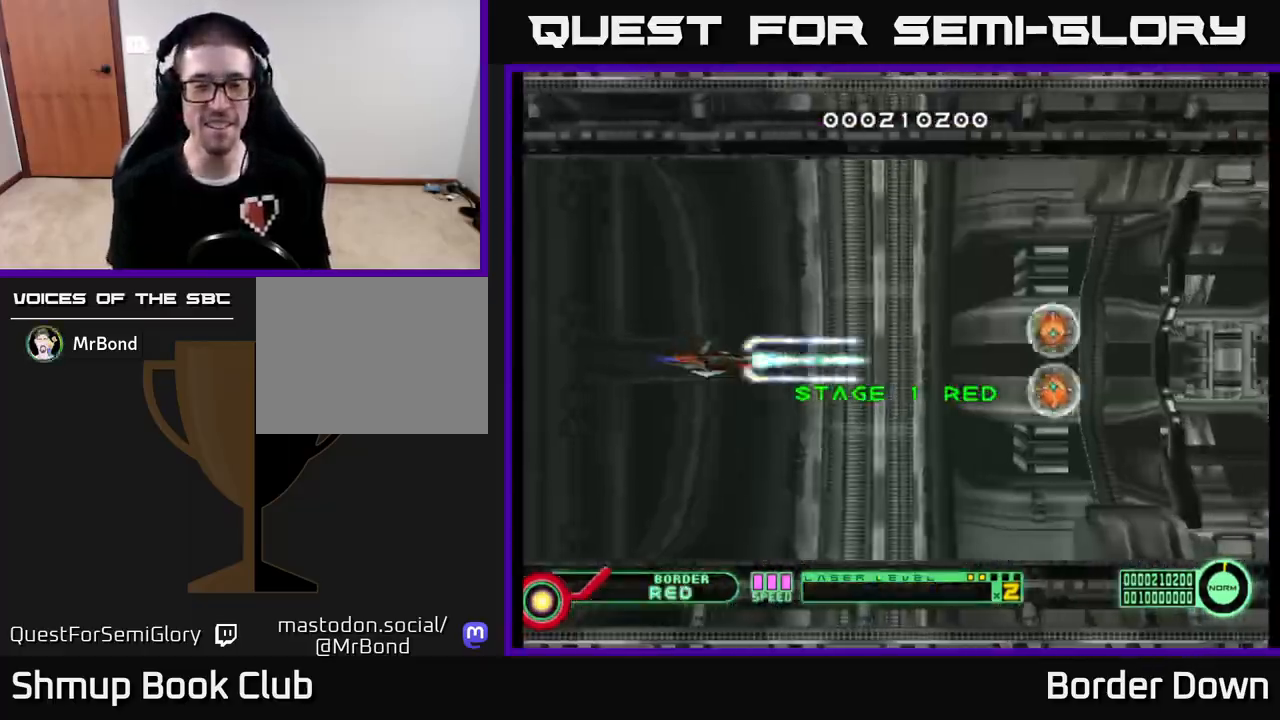
{"buttons": ["A"], "left_stick": "center", "right_stick": "center", "events": [[17, "A", "up"], [83, "A", "down"], [233, "A", "up"], [283, "A", "down"], [350, "DPAD_RIGHT", "down"], [483, "DPAD_RIGHT", "up"]]}
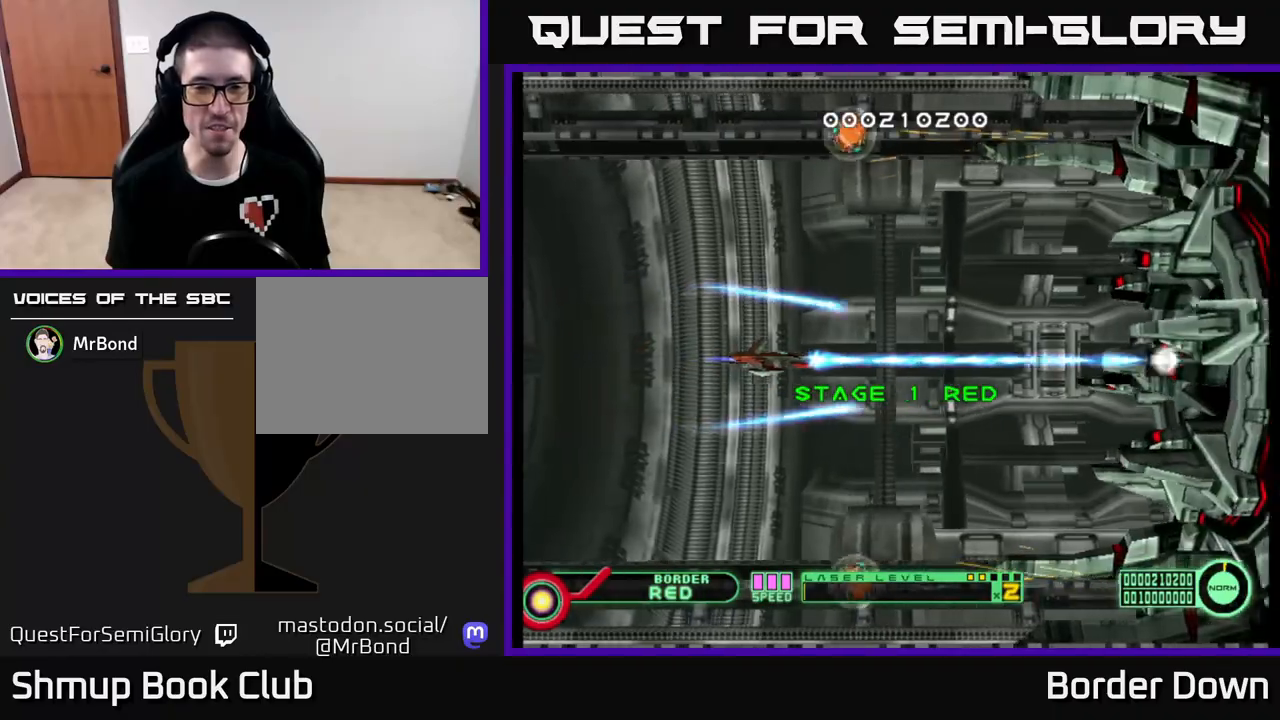
{"buttons": ["A", "DPAD_DOWN", "DPAD_RIGHT"], "left_stick": "center", "right_stick": "center", "events": [[17, "DPAD_LEFT", "down"], [150, "DPAD_DOWN", "down"], [150, "DPAD_LEFT", "up"], [183, "DPAD_RIGHT", "down"], [317, "DPAD_RIGHT", "up"], [483, "DPAD_RIGHT", "down"]]}
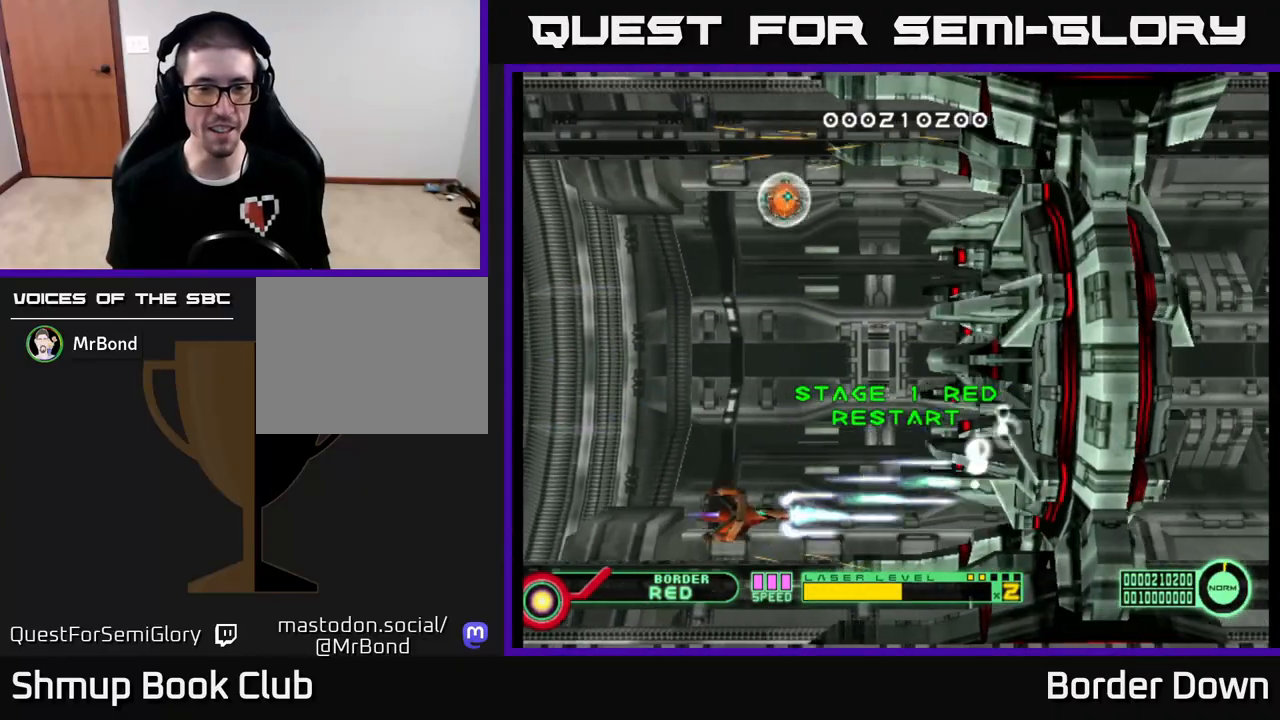
{"buttons": ["A", "DPAD_UP", "DPAD_LEFT"], "left_stick": "center", "right_stick": "center", "events": [[33, "DPAD_DOWN", "up"], [67, "DPAD_RIGHT", "up"], [67, "DPAD_UP", "down"], [450, "DPAD_LEFT", "down"]]}
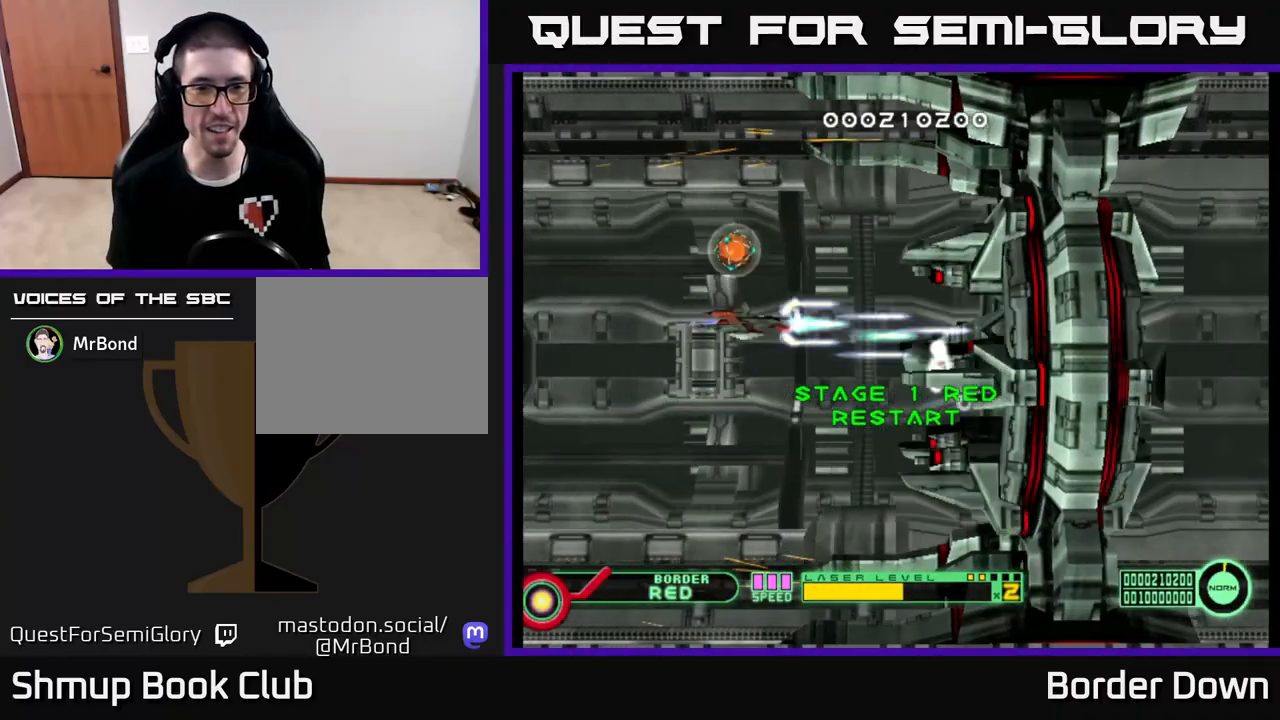
{"buttons": ["A", "DPAD_DOWN", "DPAD_RIGHT"], "left_stick": "center", "right_stick": "center", "events": [[133, "DPAD_LEFT", "up"], [183, "DPAD_UP", "up"], [200, "DPAD_RIGHT", "down"], [217, "DPAD_DOWN", "down"]]}
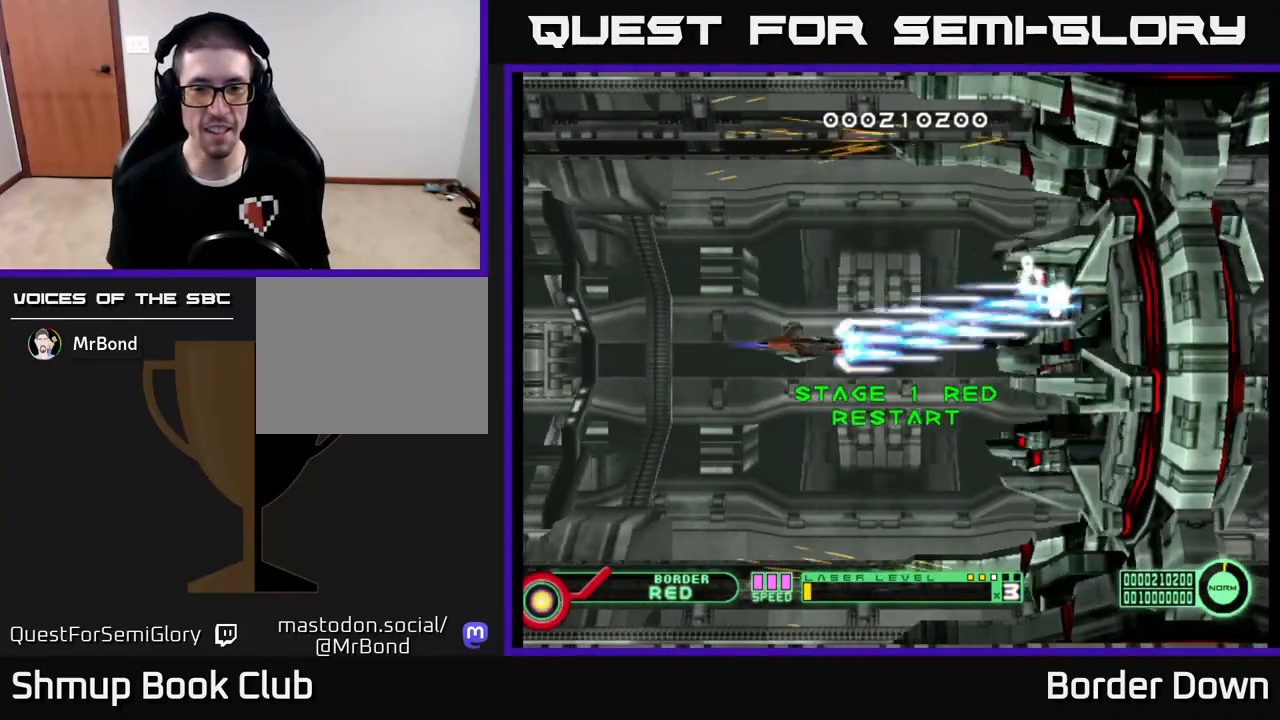
{"buttons": ["A"], "left_stick": "center", "right_stick": "center", "events": [[100, "DPAD_RIGHT", "up"], [133, "DPAD_DOWN", "up"]]}
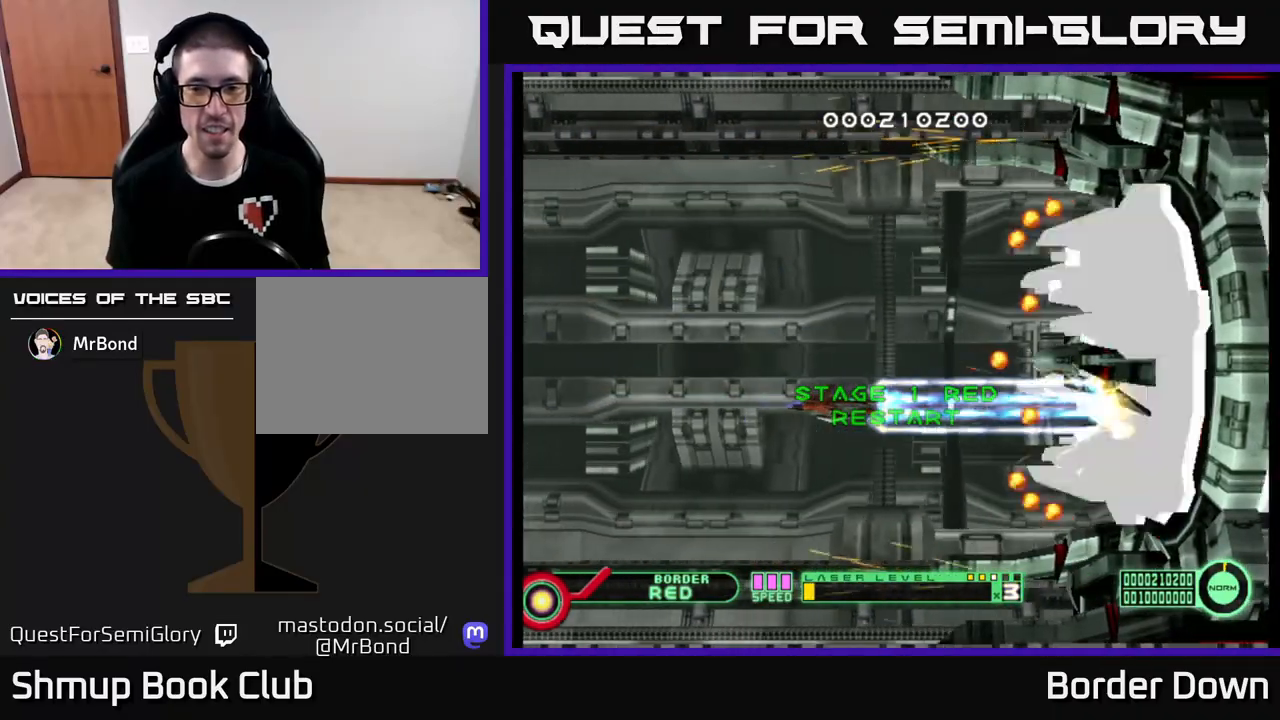
{"buttons": ["A"], "left_stick": "center", "right_stick": "center", "events": [[117, "DPAD_UP", "down"], [250, "DPAD_LEFT", "down"], [250, "DPAD_UP", "up"], [433, "DPAD_LEFT", "up"]]}
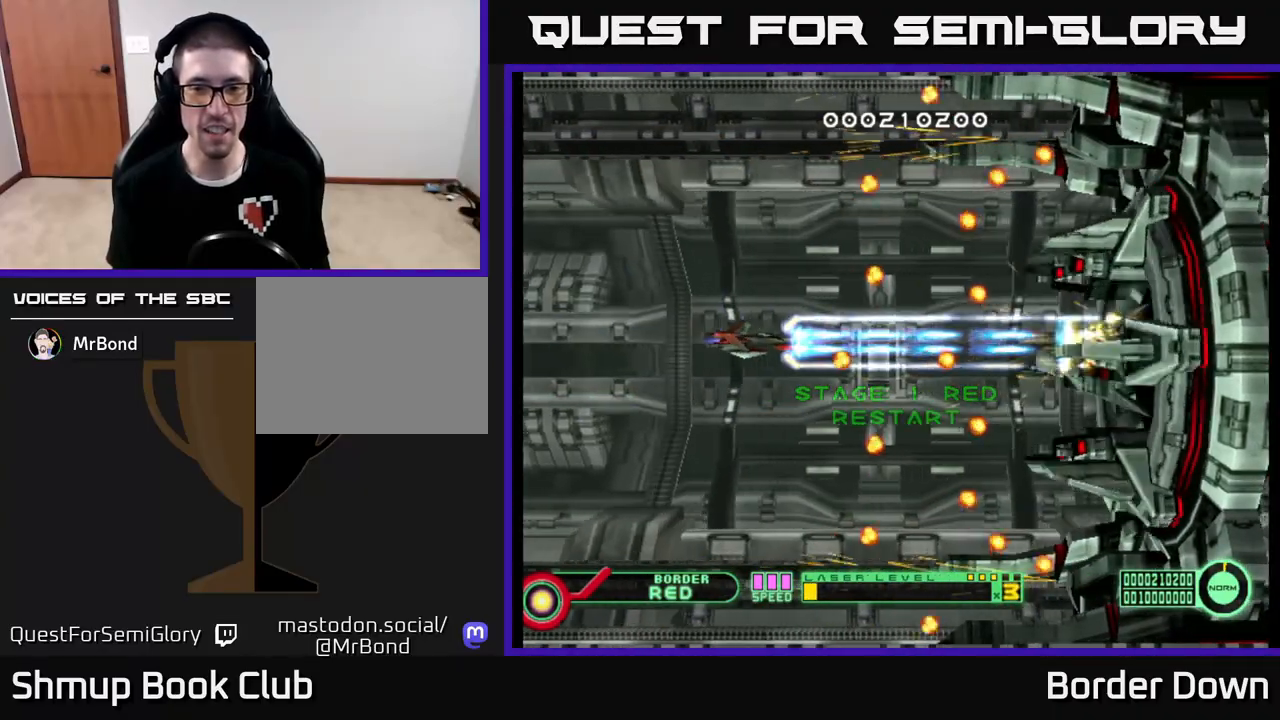
{"buttons": ["A"], "left_stick": "center", "right_stick": "center", "events": [[17, "DPAD_LEFT", "down"], [150, "DPAD_LEFT", "up"]]}
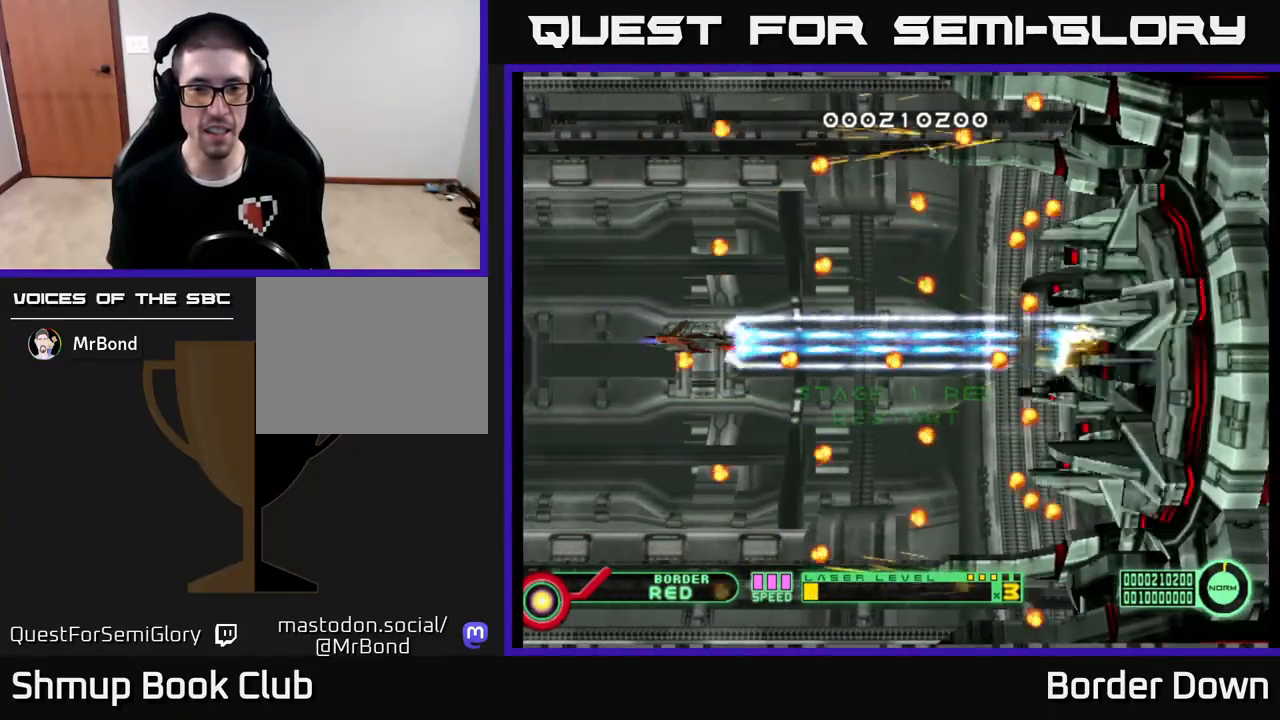
{"buttons": ["A"], "left_stick": "center", "right_stick": "center", "events": []}
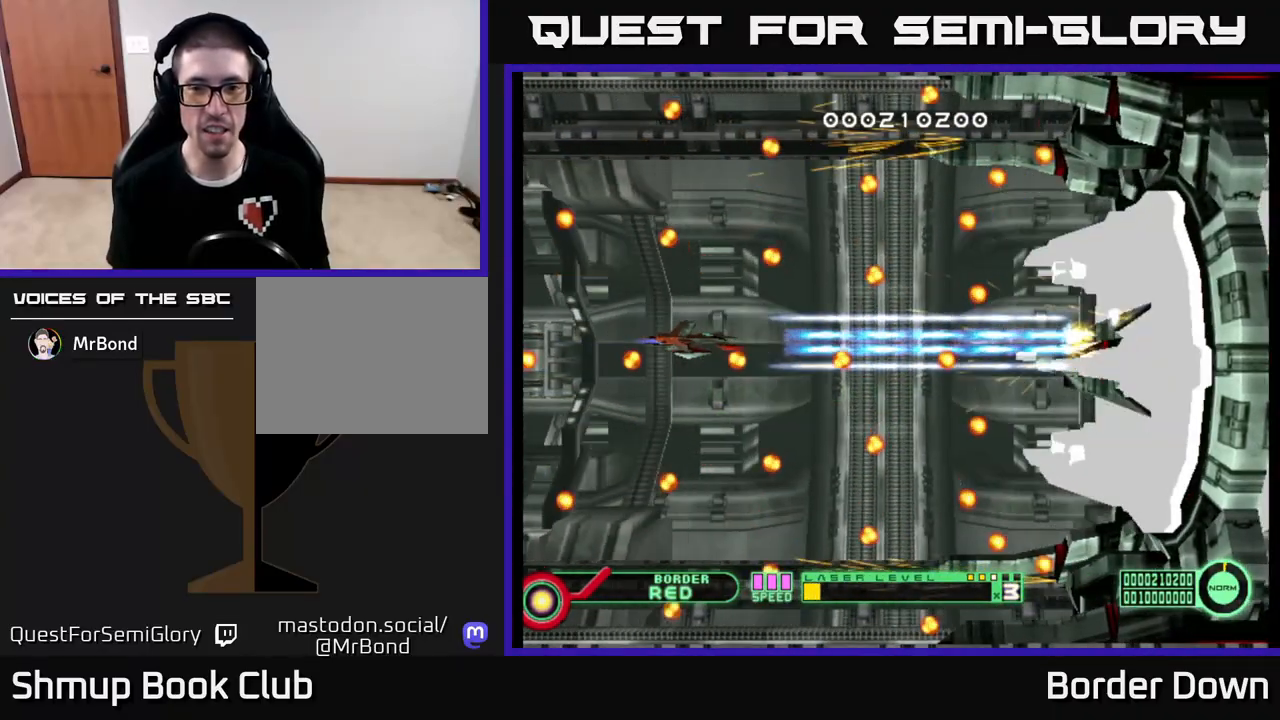
{"buttons": ["A"], "left_stick": "center", "right_stick": "center", "events": []}
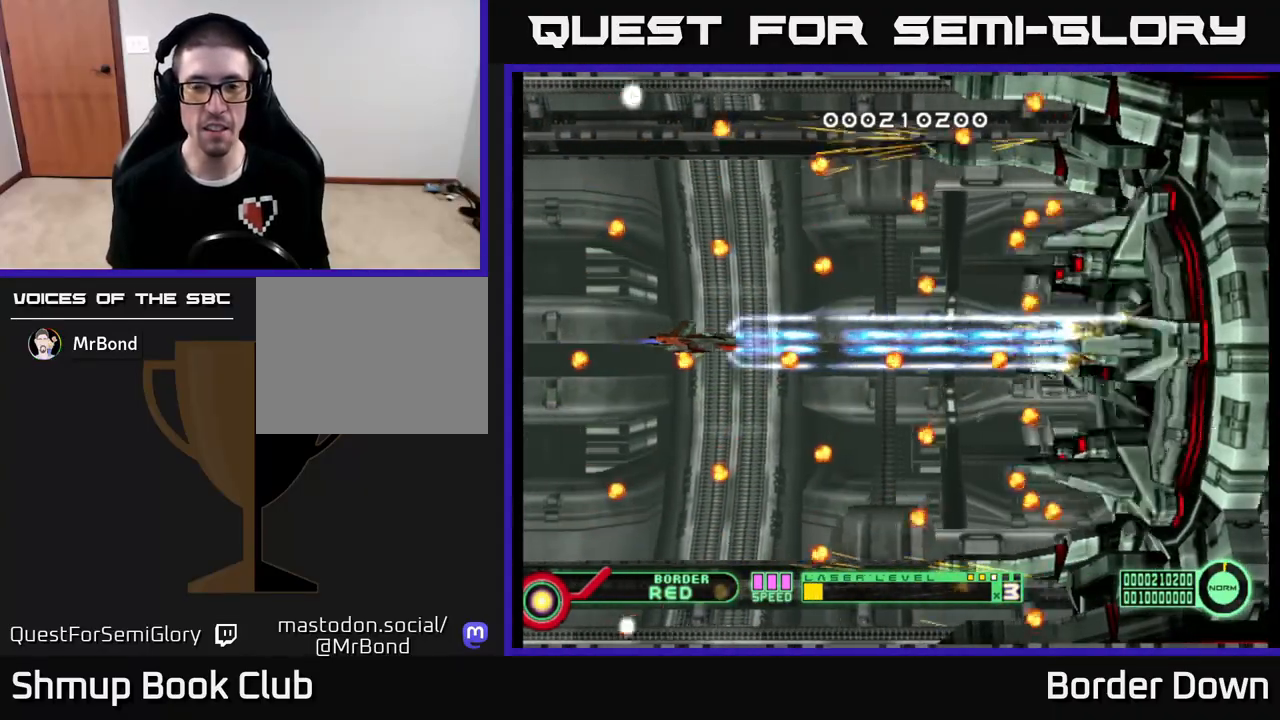
{"buttons": ["A"], "left_stick": "center", "right_stick": "center", "events": []}
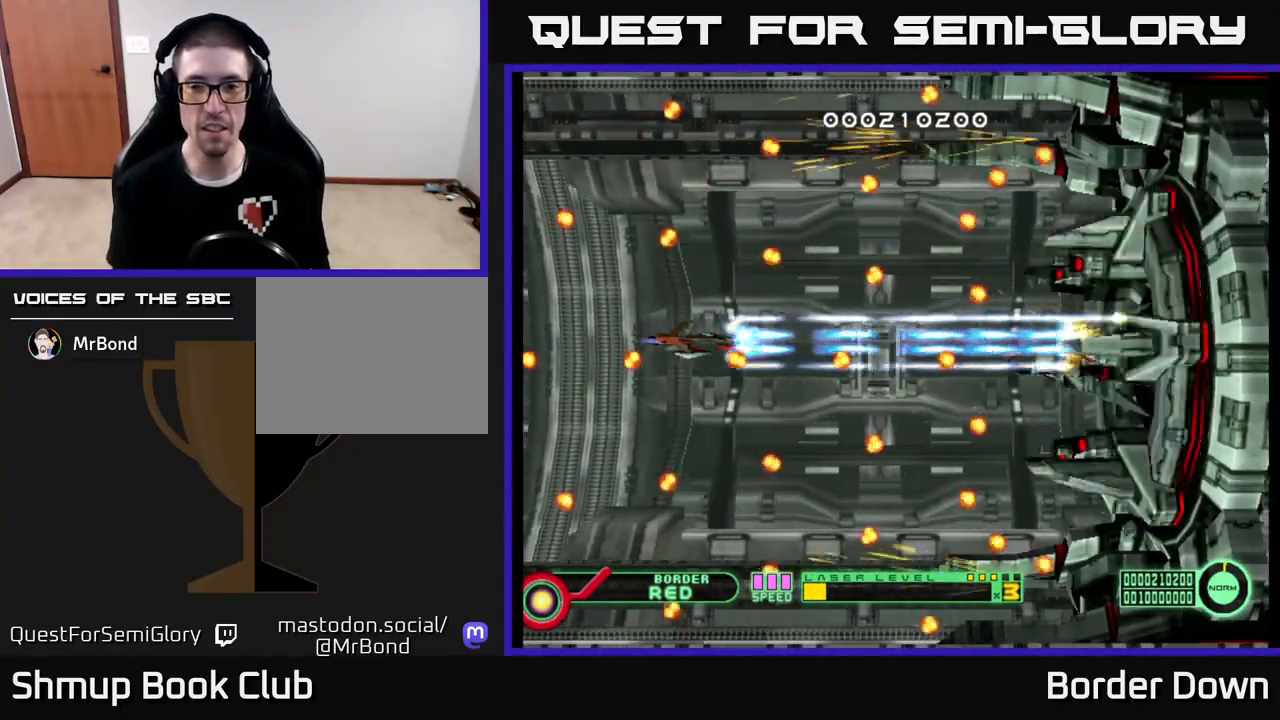
{"buttons": ["A"], "left_stick": "center", "right_stick": "center", "events": []}
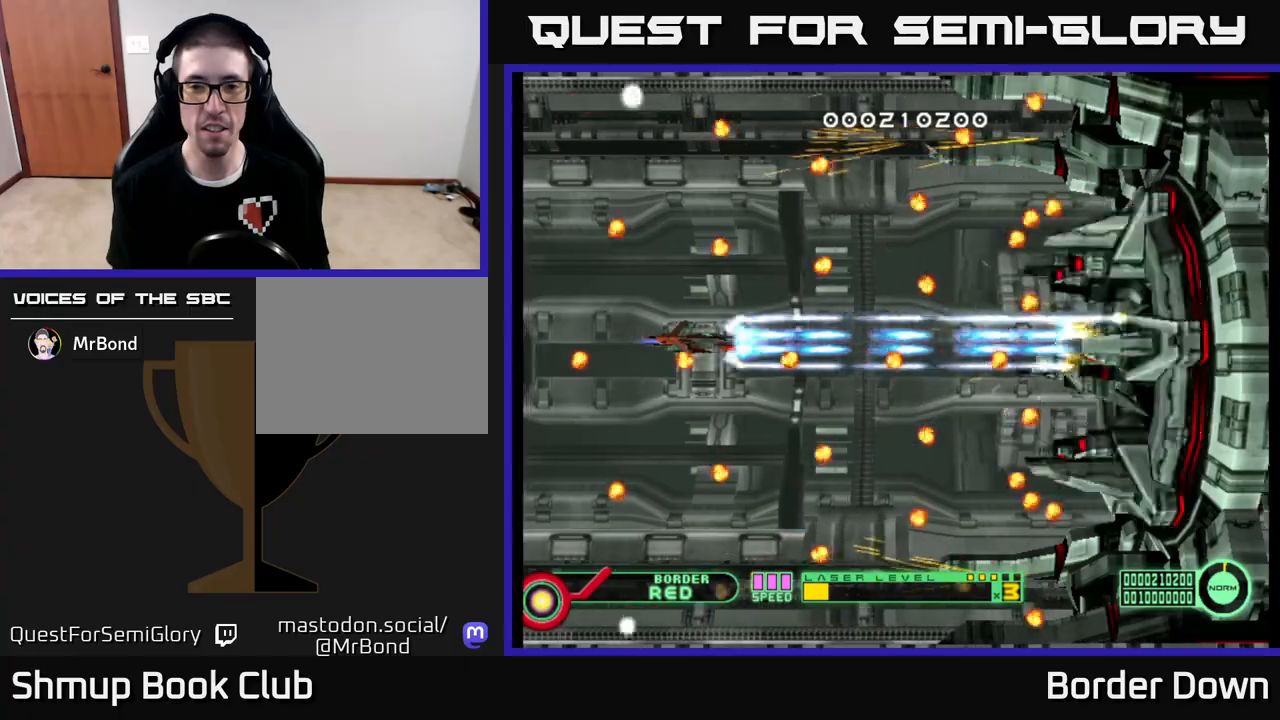
{"buttons": ["A", "DPAD_RIGHT"], "left_stick": "center", "right_stick": "center", "events": [[300, "DPAD_RIGHT", "down"]]}
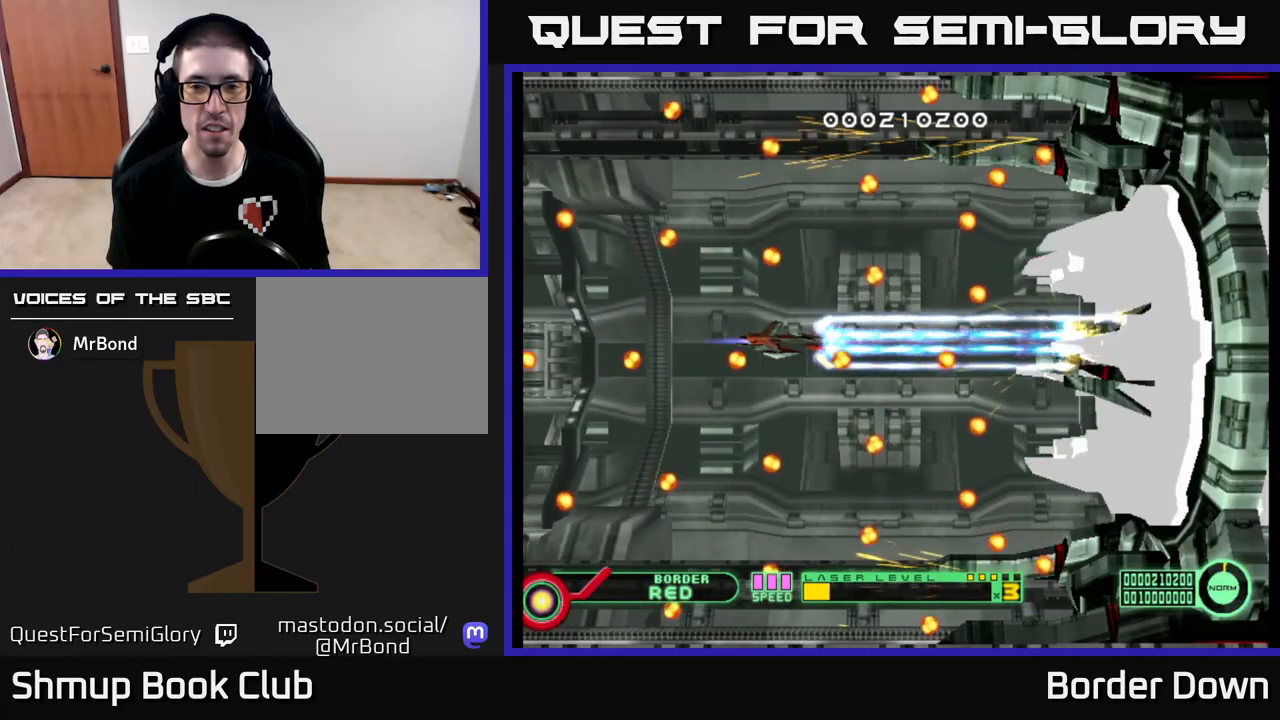
{"buttons": ["A"], "left_stick": "center", "right_stick": "center", "events": [[17, "DPAD_RIGHT", "up"]]}
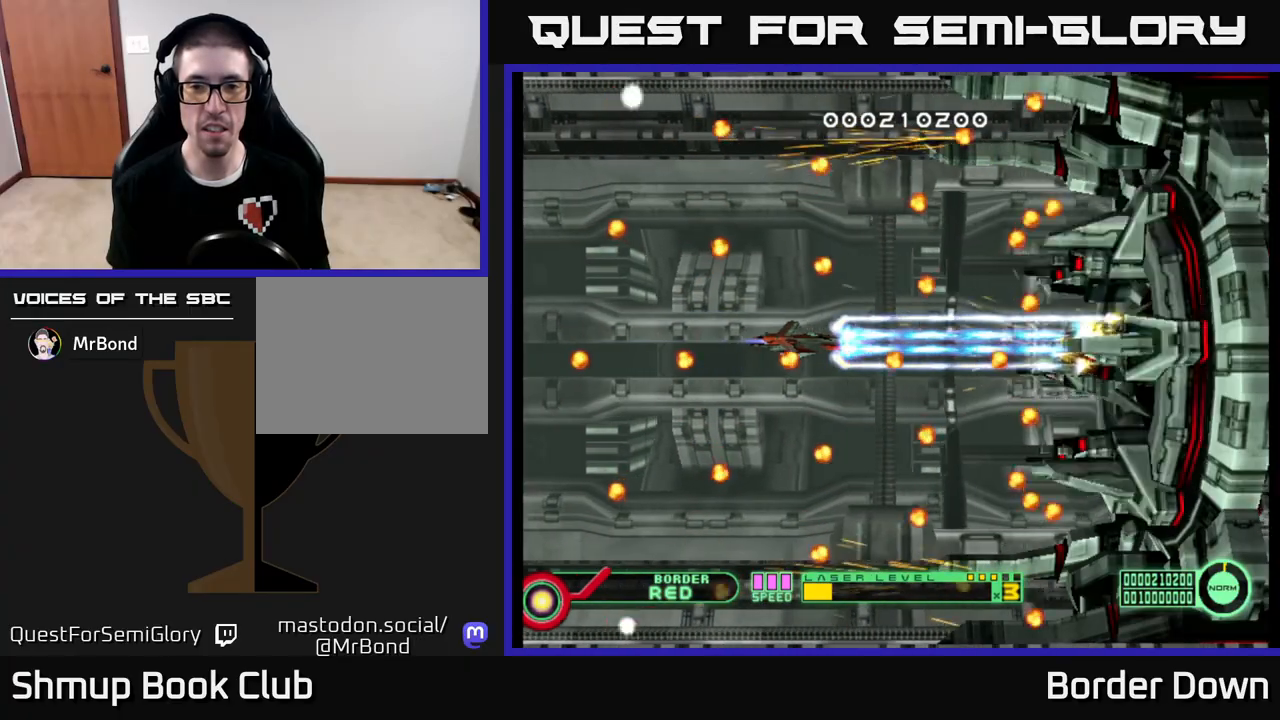
{"buttons": ["A"], "left_stick": "center", "right_stick": "center", "events": []}
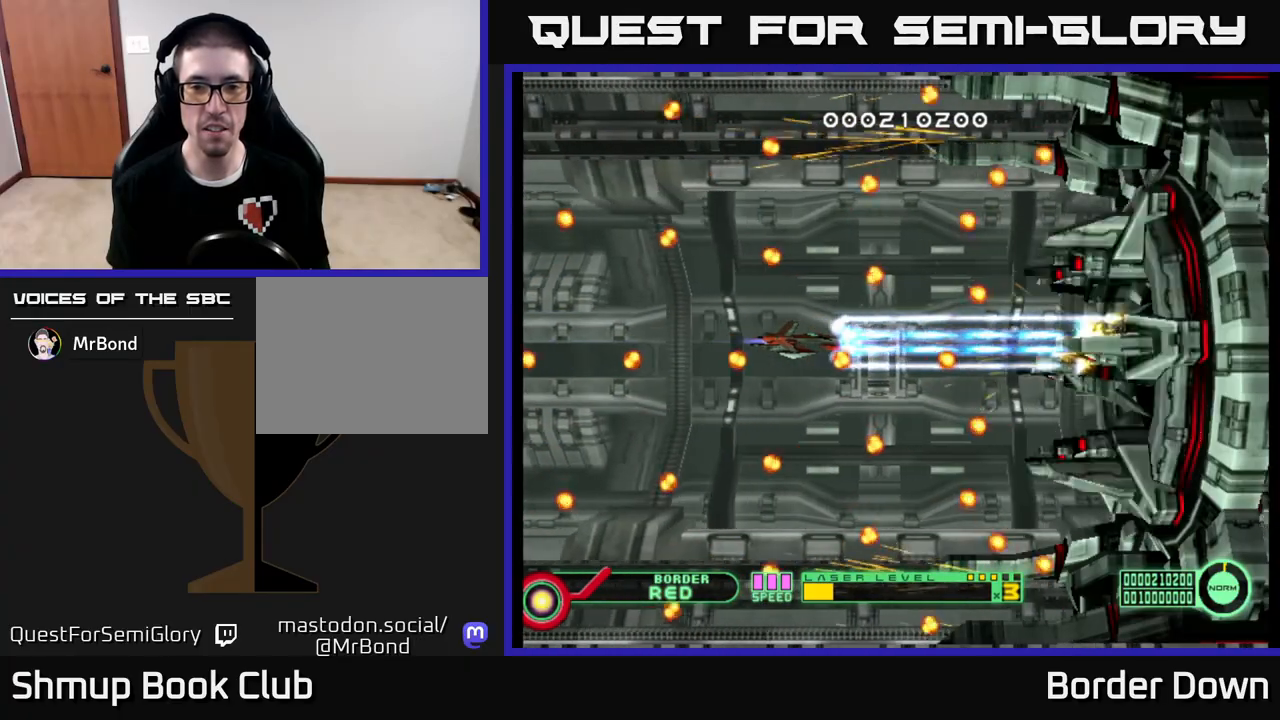
{"buttons": ["A"], "left_stick": "center", "right_stick": "center", "events": []}
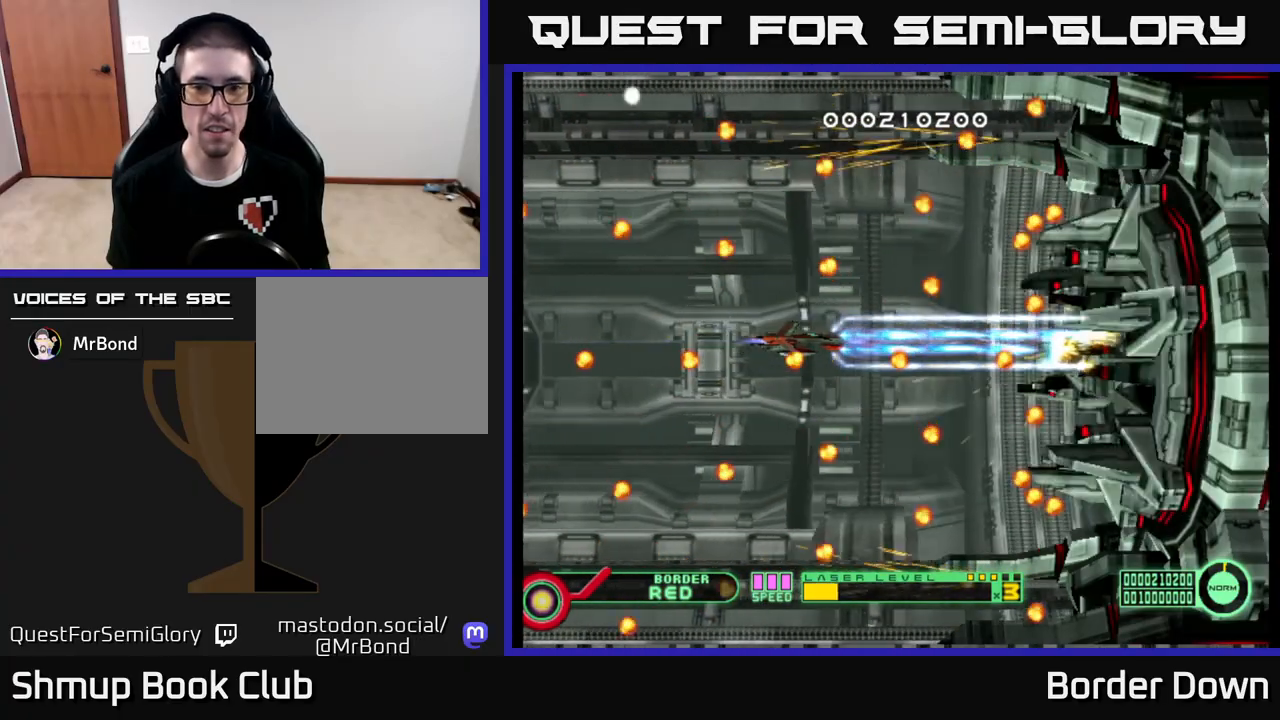
{"buttons": ["A"], "left_stick": "center", "right_stick": "center", "events": []}
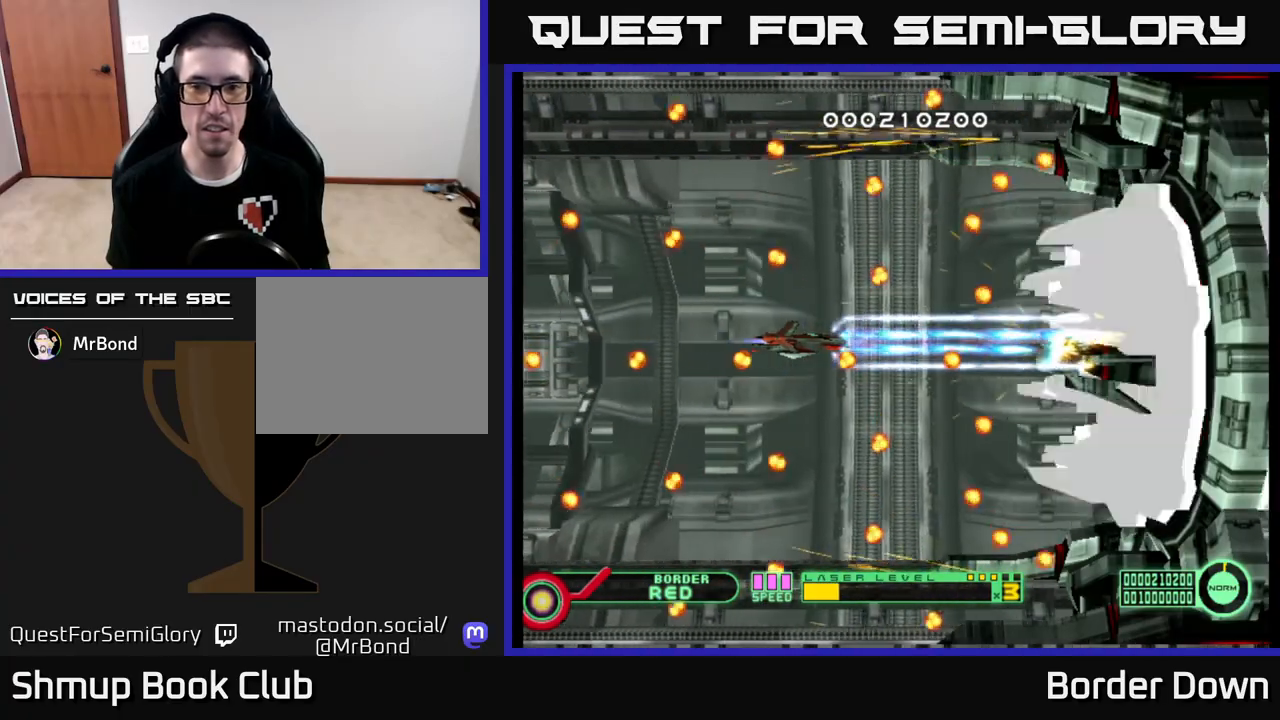
{"buttons": ["A"], "left_stick": "center", "right_stick": "center", "events": []}
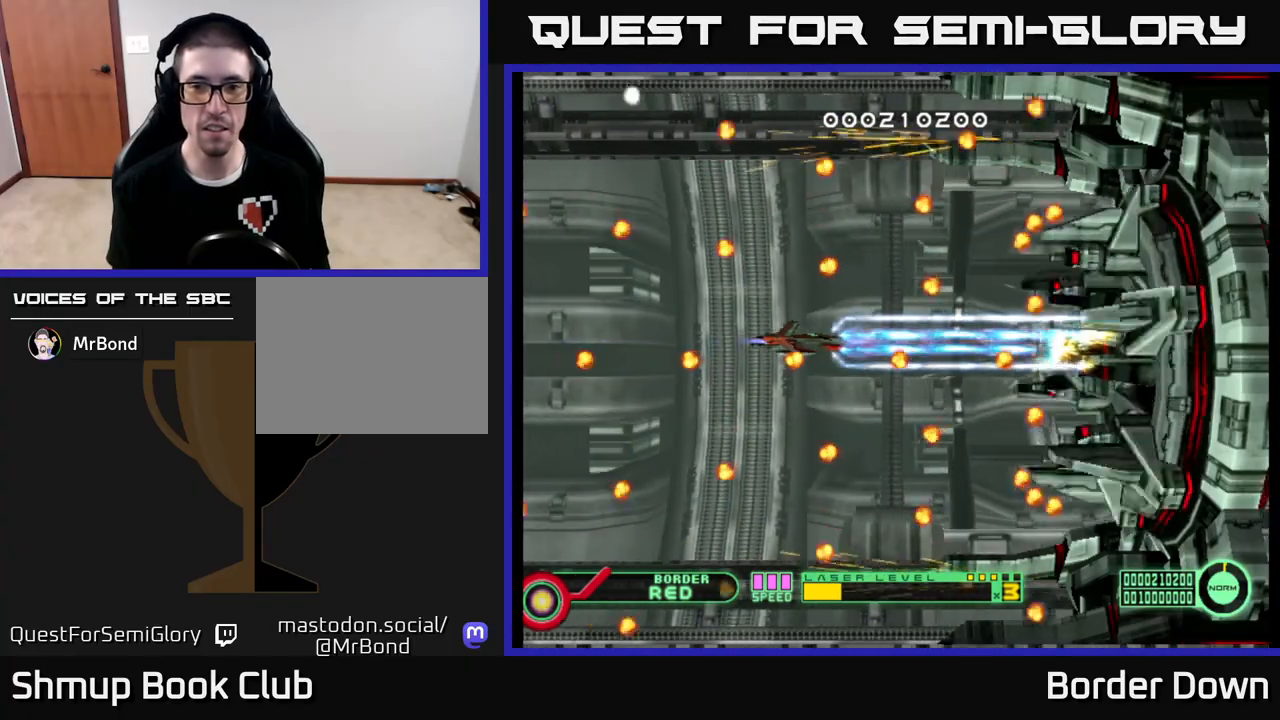
{"buttons": ["A"], "left_stick": "center", "right_stick": "center", "events": []}
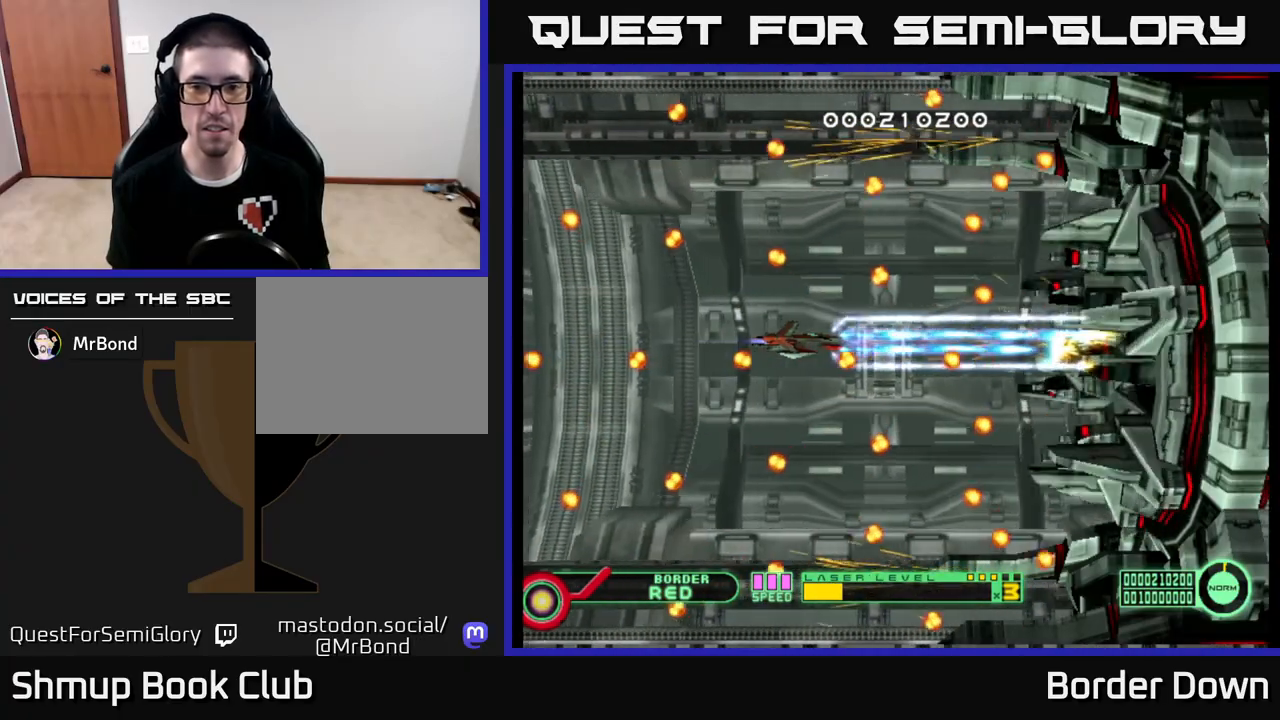
{"buttons": ["A"], "left_stick": "center", "right_stick": "center", "events": []}
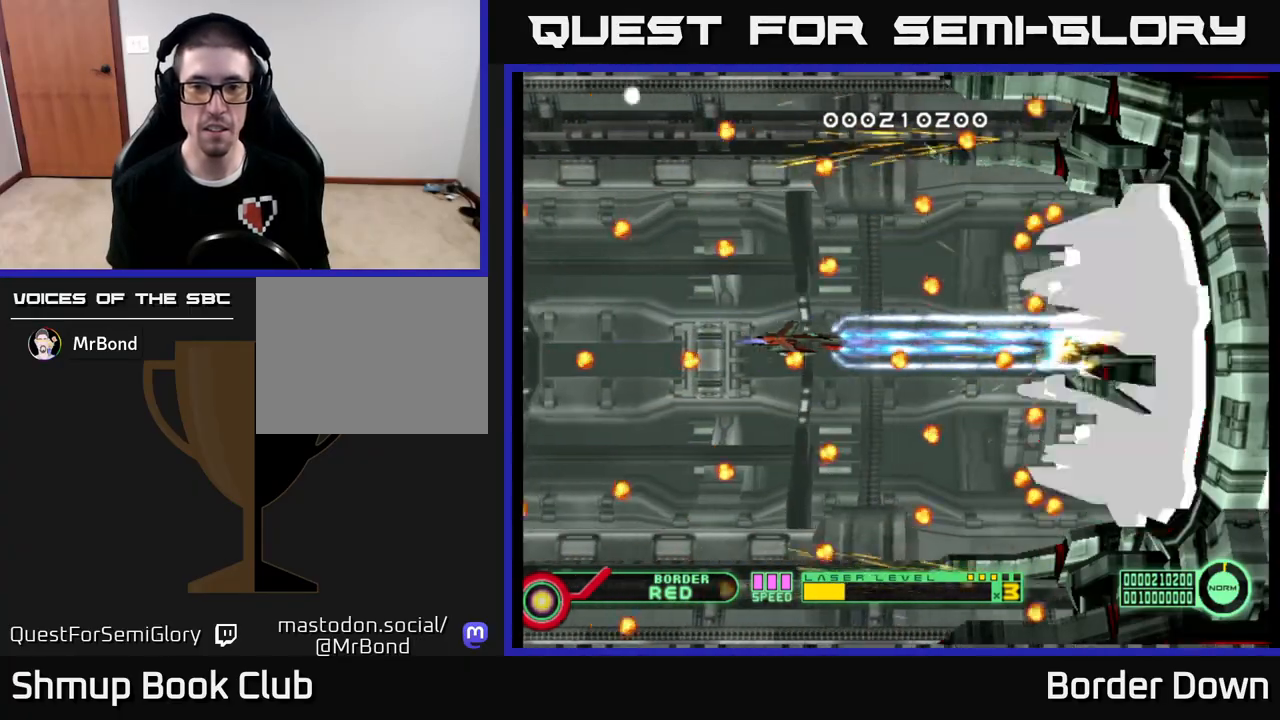
{"buttons": ["A"], "left_stick": "center", "right_stick": "center", "events": []}
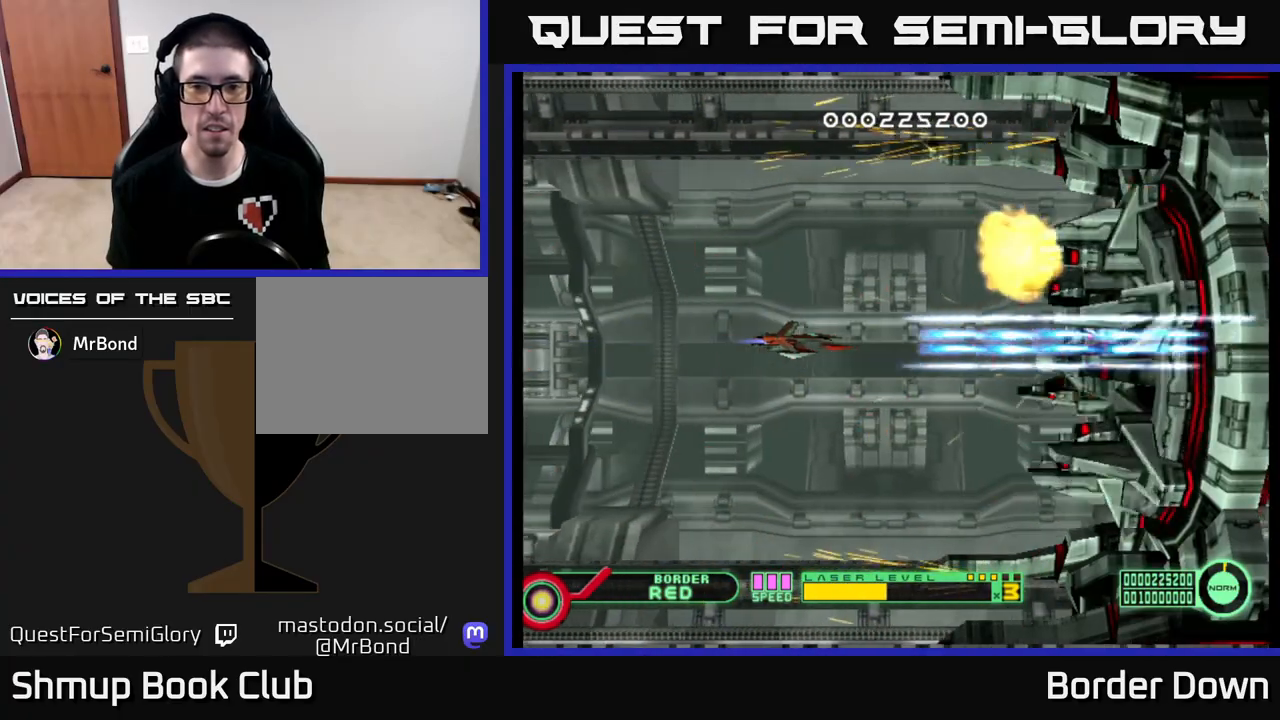
{"buttons": [], "left_stick": "center", "right_stick": "center", "events": [[283, "A", "up"], [317, "B", "down"], [350, "B", "up"]]}
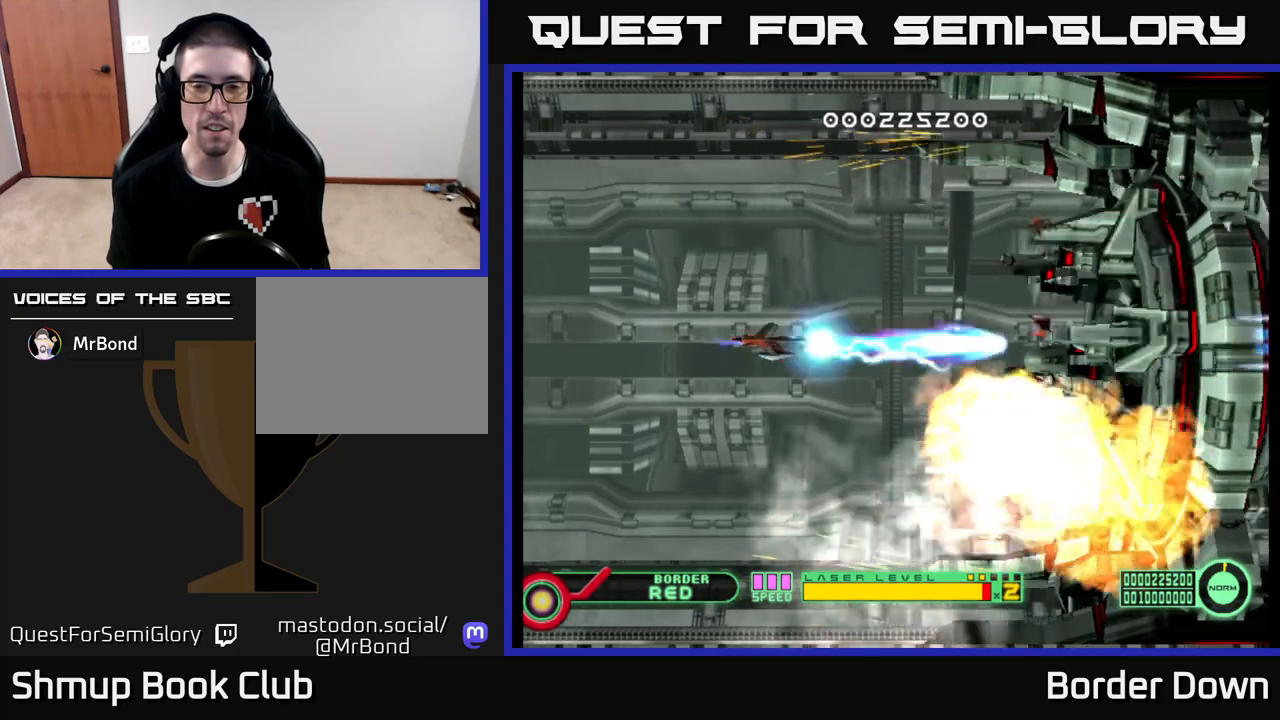
{"buttons": ["A"], "left_stick": "center", "right_stick": "center", "events": [[350, "A", "down"]]}
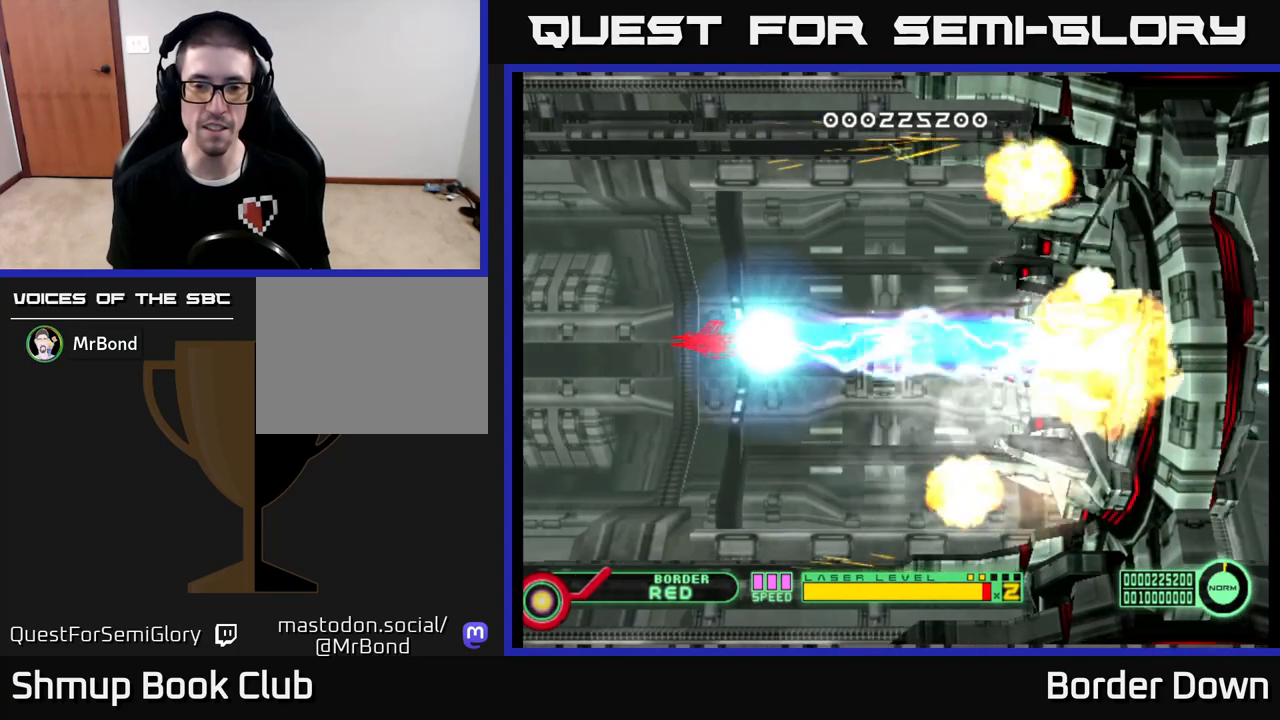
{"buttons": ["A"], "left_stick": "center", "right_stick": "center", "events": [[100, "DPAD_DOWN", "down"], [100, "DPAD_RIGHT", "down"], [283, "DPAD_DOWN", "up"], [383, "DPAD_RIGHT", "up"]]}
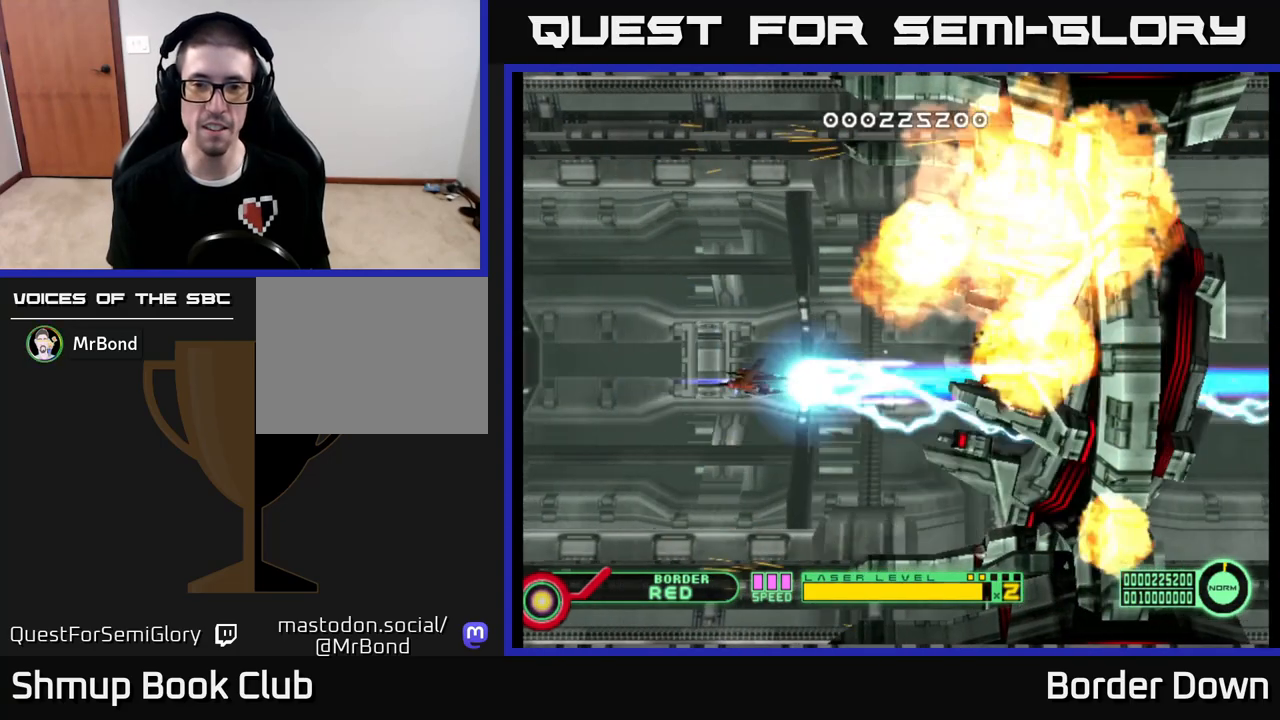
{"buttons": ["A", "DPAD_DOWN"], "left_stick": "center", "right_stick": "center", "events": [[133, "DPAD_UP", "down"], [283, "DPAD_LEFT", "down"], [283, "DPAD_UP", "up"], [417, "DPAD_DOWN", "down"], [417, "DPAD_LEFT", "up"]]}
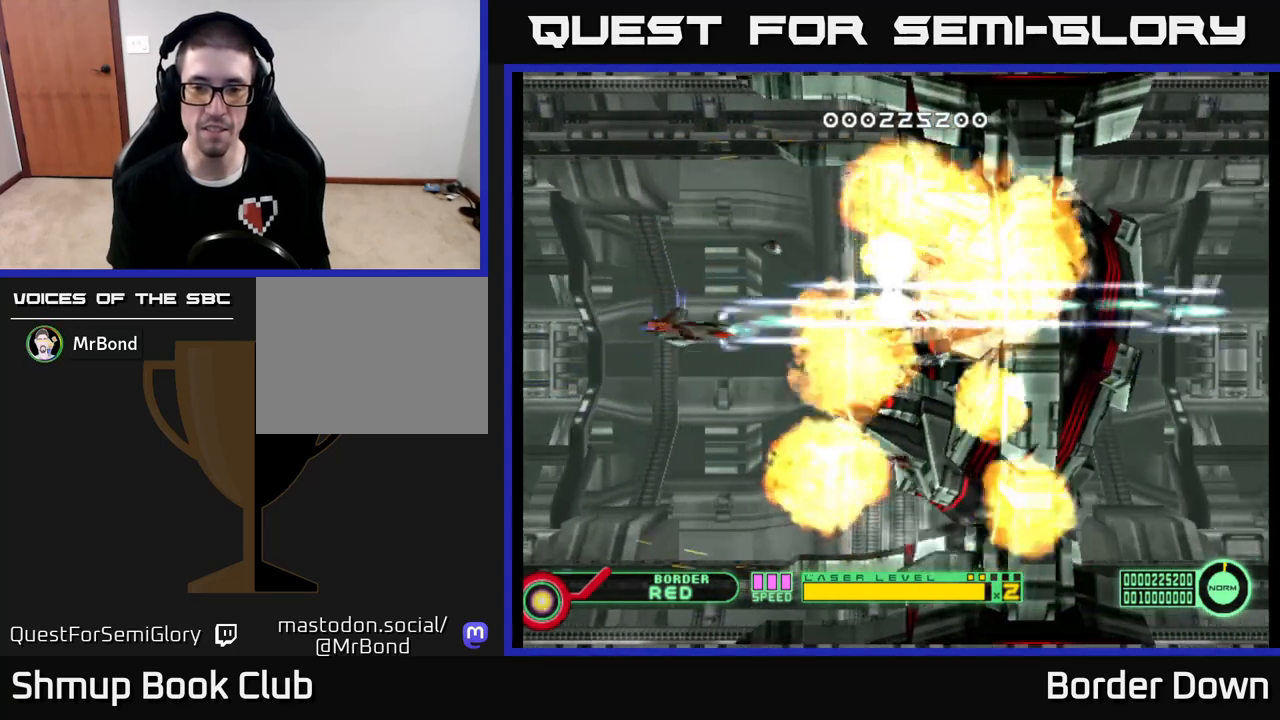
{"buttons": ["A", "DPAD_UP"], "left_stick": "center", "right_stick": "center", "events": [[300, "DPAD_DOWN", "up"], [333, "DPAD_LEFT", "down"], [333, "DPAD_UP", "down"], [467, "DPAD_LEFT", "up"]]}
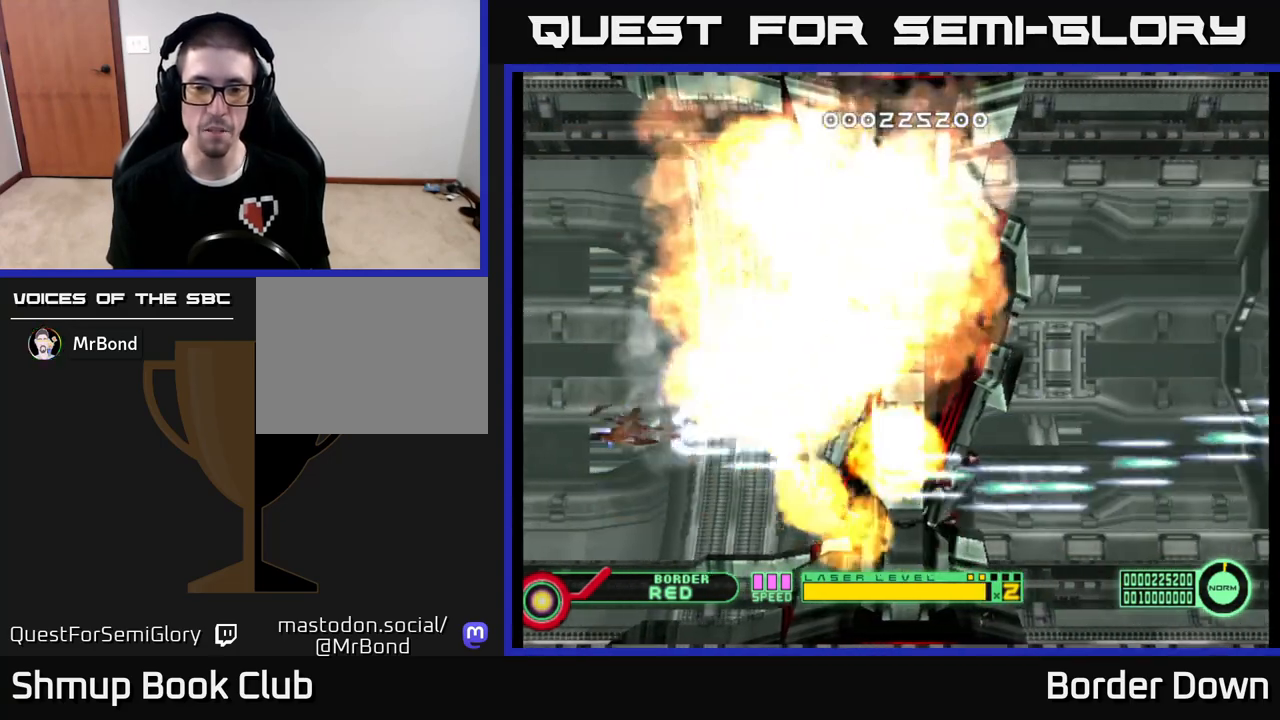
{"buttons": ["A", "DPAD_RIGHT"], "left_stick": "center", "right_stick": "center", "events": [[267, "DPAD_UP", "up"], [333, "DPAD_DOWN", "down"], [350, "DPAD_RIGHT", "down"], [400, "DPAD_DOWN", "up"]]}